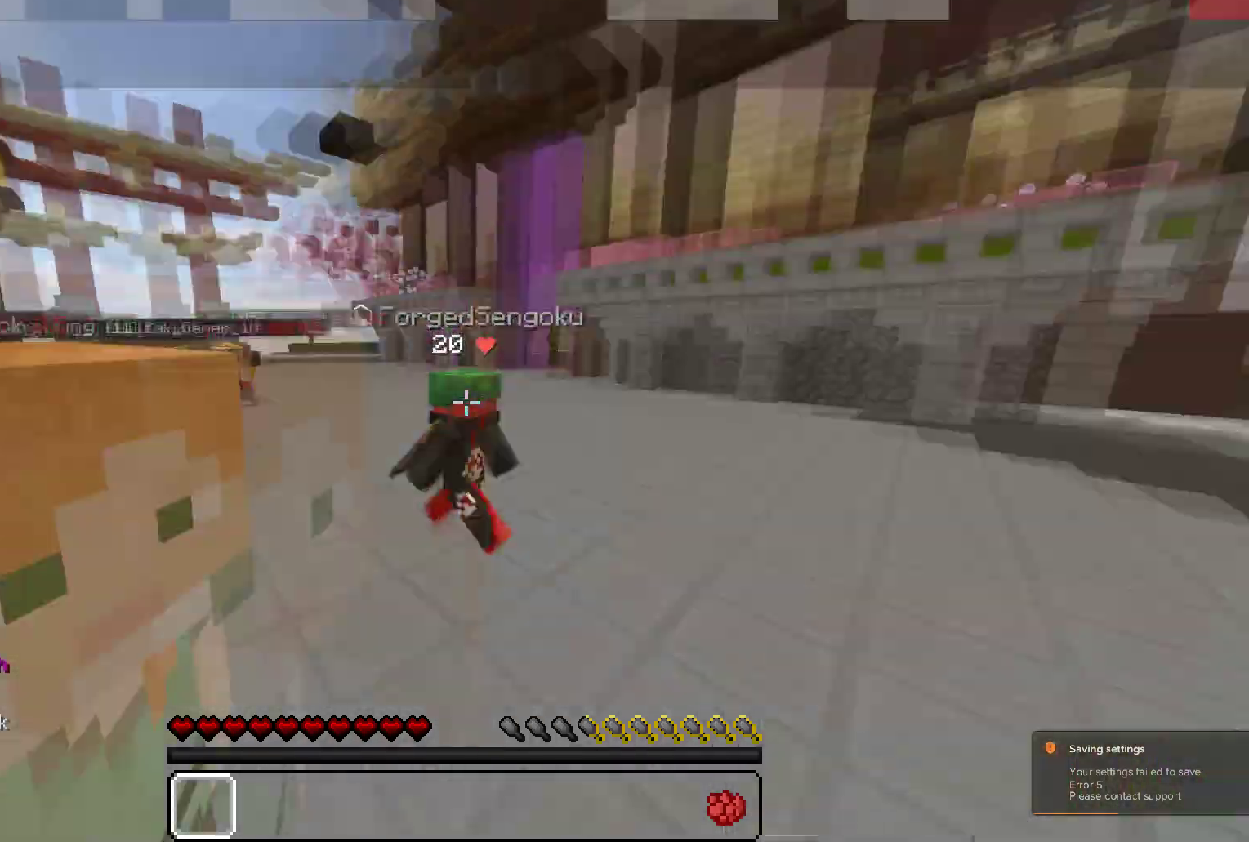
Gameplay with keyboard and mouse; each line is a JSON object with the keys and mouse buttons held at the frame after it. "events" lists presses ("down") and releases ("up") of "a", "d", "s", "w", "mouse_left" and "mouse_right" between this image and that frame as [ms after this image, input, new state], when the widget could be followed in between. "mouse_left", "mouse_right" = the "left", "right" buttons of the "mouse" list. No other keys are recorded. Fast repeated clicks can show as one long hold. Mouse movement is not recorded.
{"keys": ["w"], "mouse": [], "events": []}
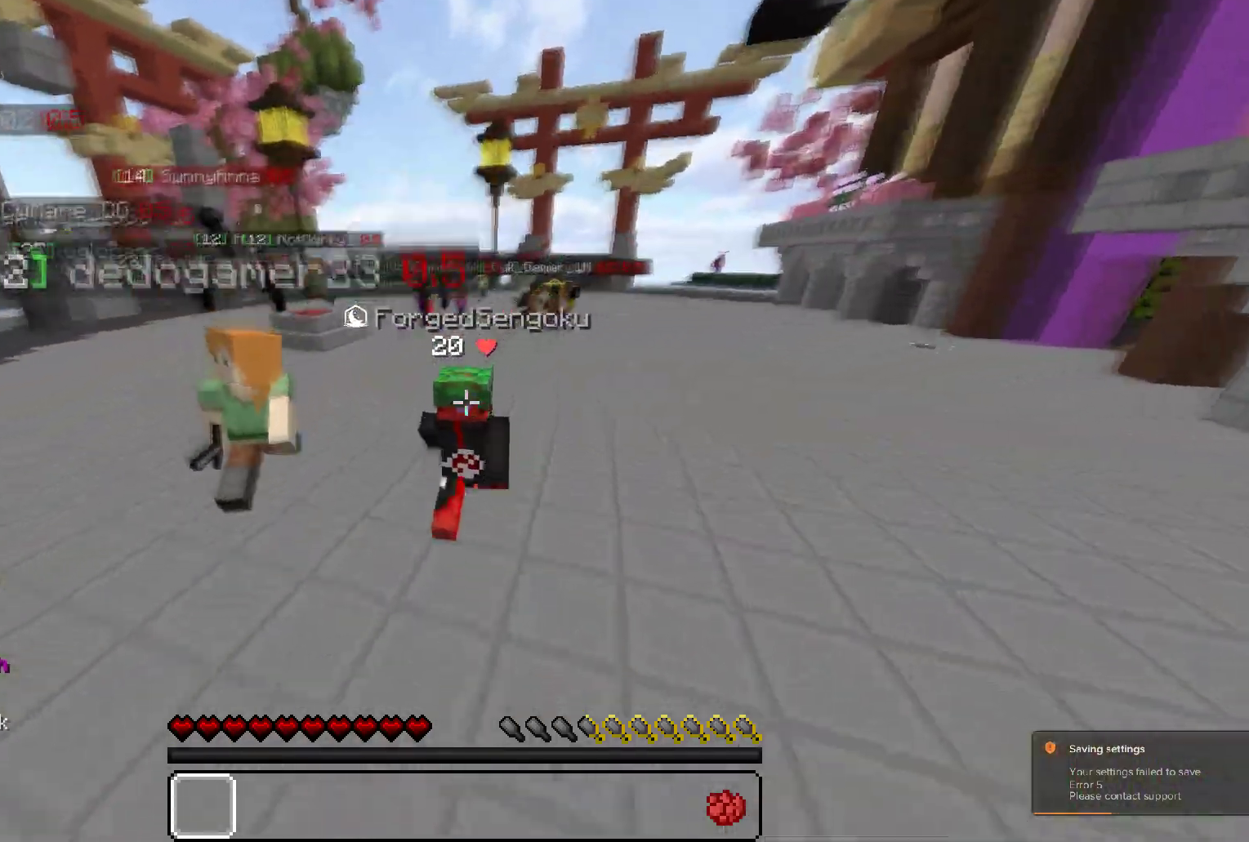
{"keys": ["w"], "mouse": [], "events": []}
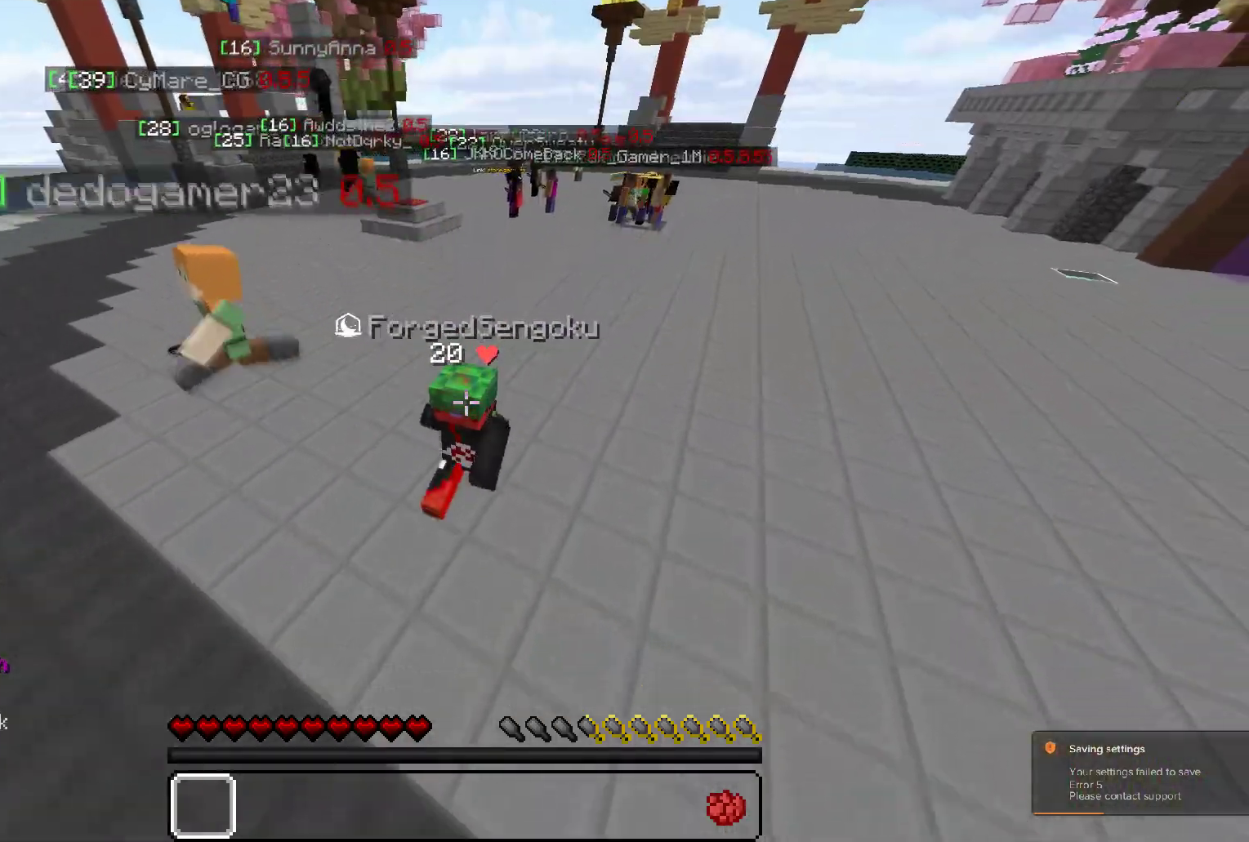
{"keys": ["w"], "mouse": [], "events": []}
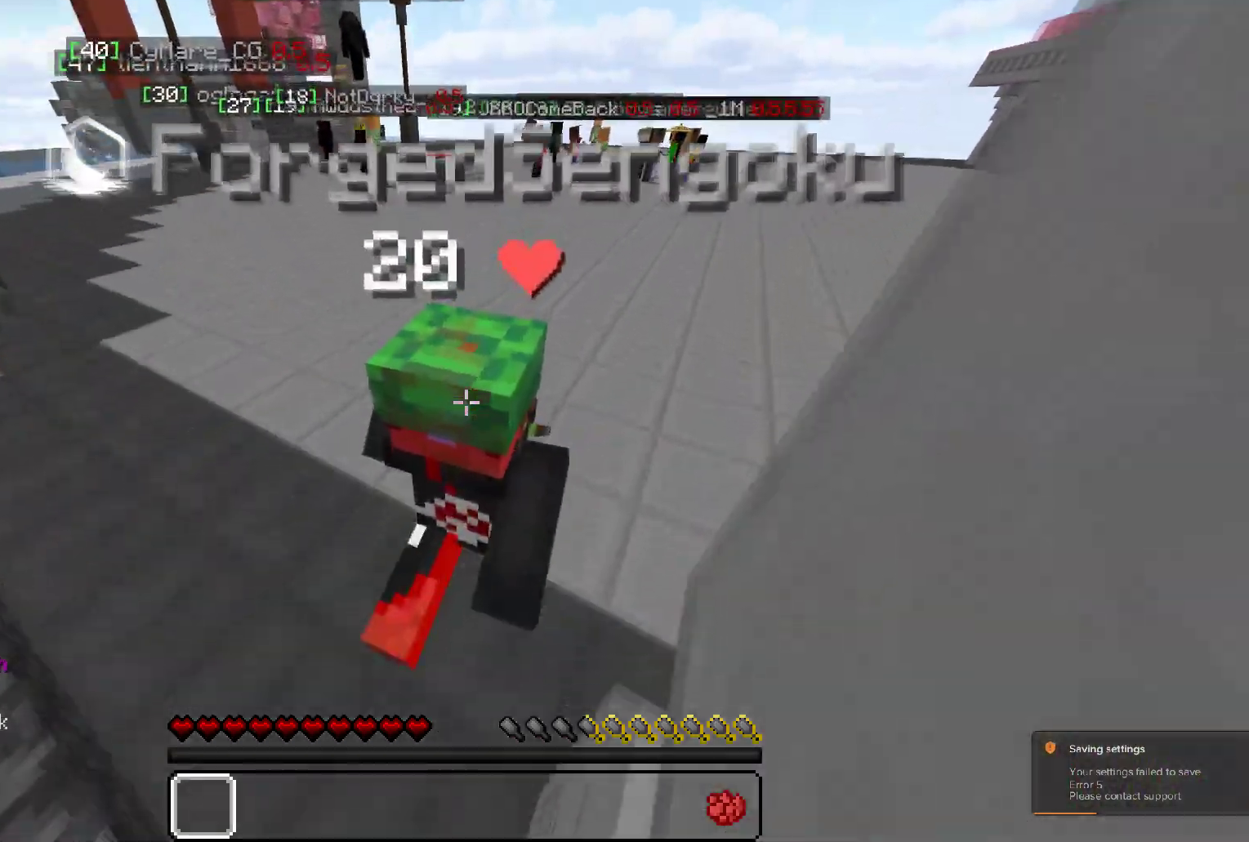
{"keys": ["s", "w"], "mouse": [], "events": [[167, "s", "down"]]}
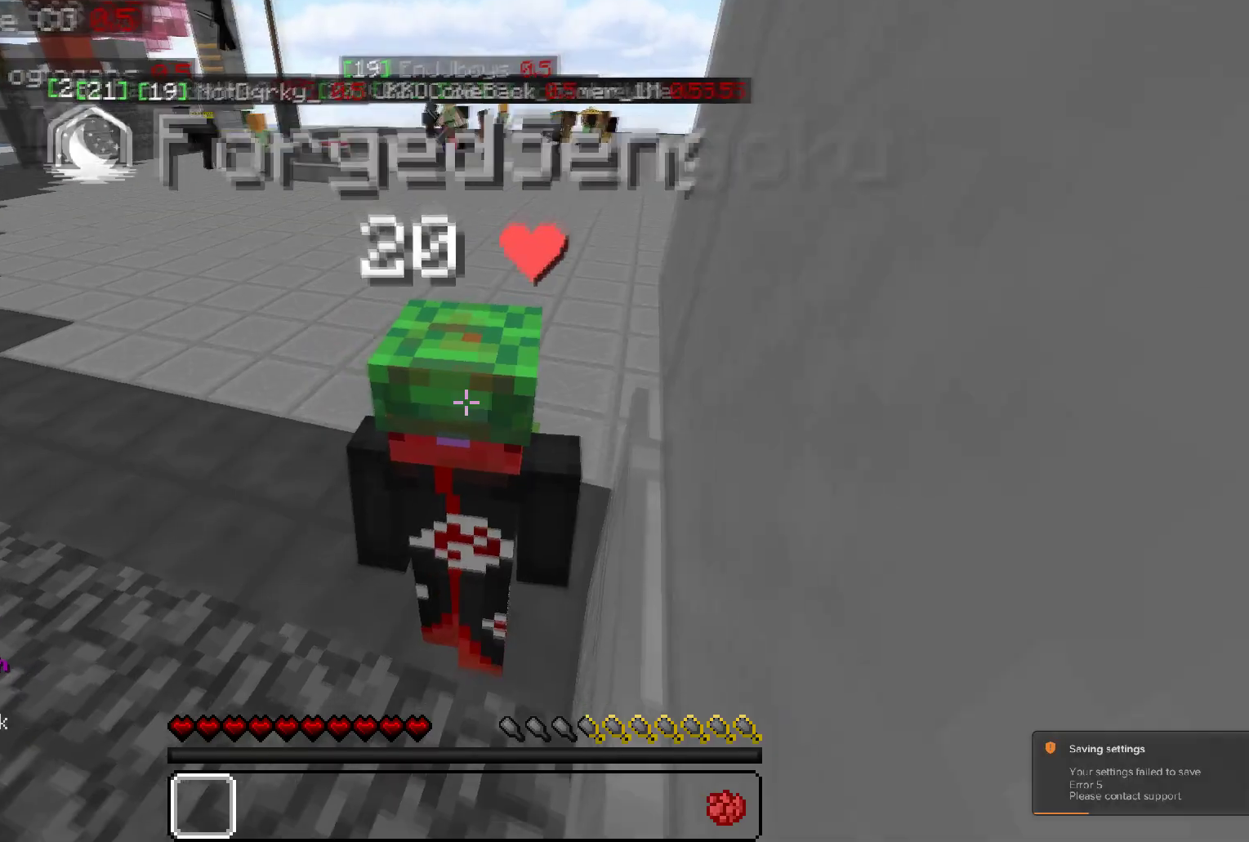
{"keys": ["w"], "mouse": [], "events": [[367, "s", "up"]]}
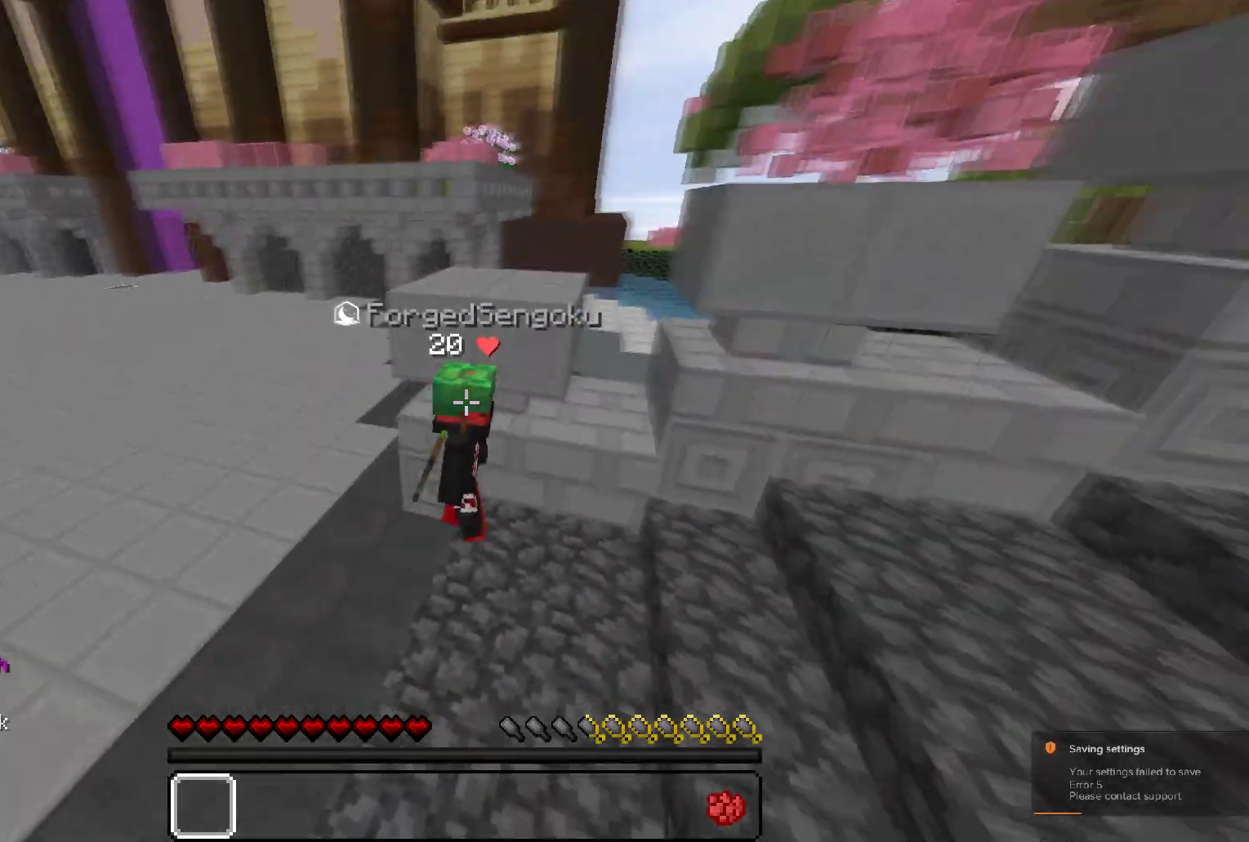
{"keys": ["w"], "mouse": [], "events": []}